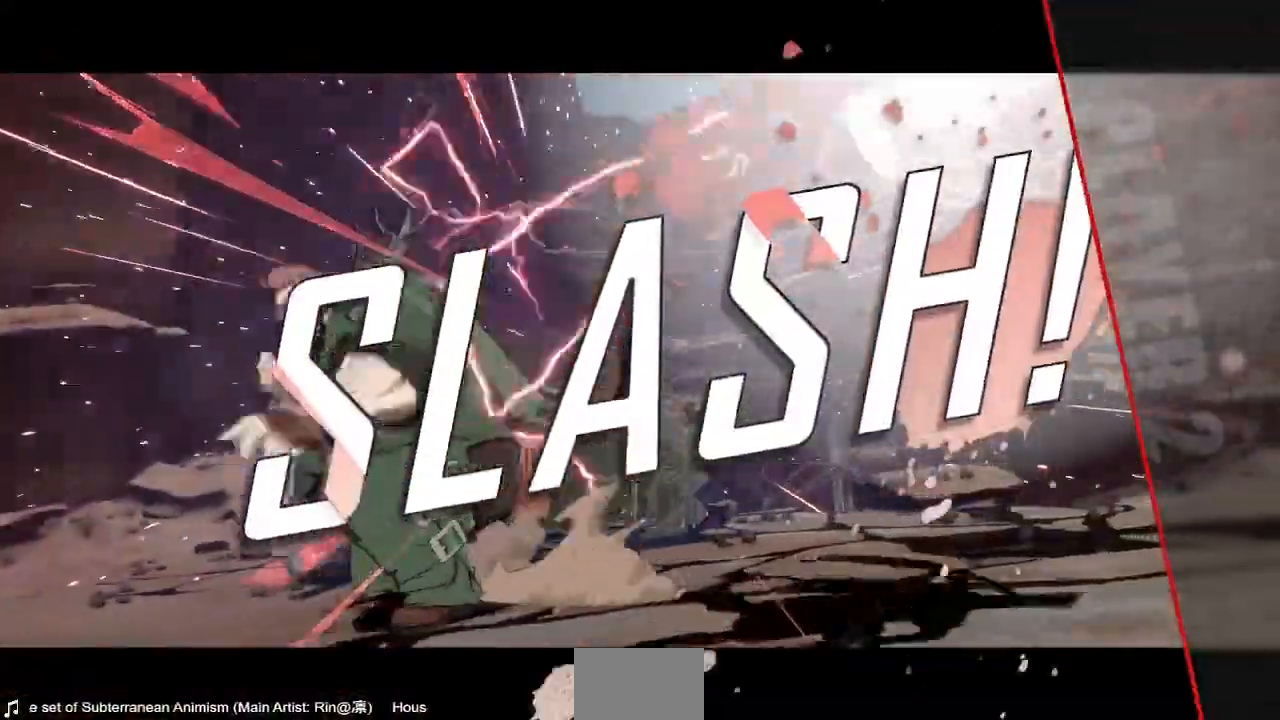
Gameplay with a controller (arcade stick); each line is a JSON object with the inputs held at the frame after it. "events" lists button and stick changes between this image and that frame as [ms after this image, input, new state], when the widget could be followed in between. Not read: L3 R3 SELECT START.
{"buttons": []}
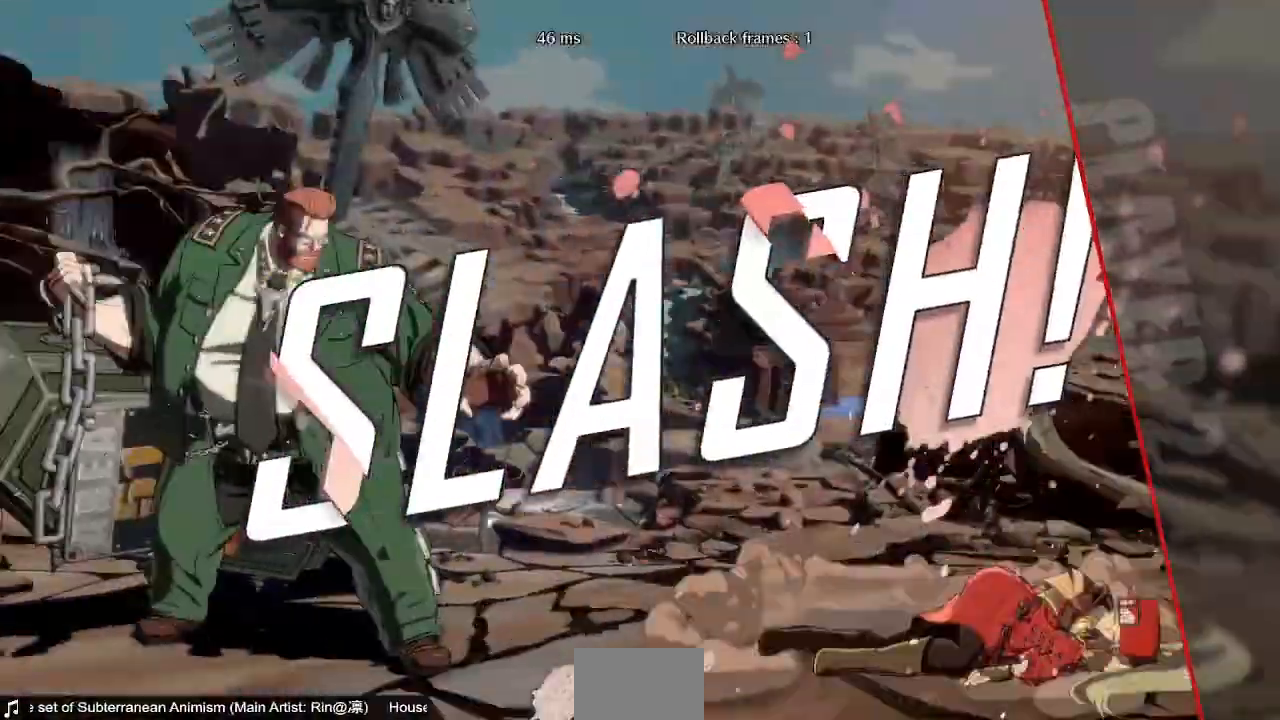
{"buttons": [], "events": []}
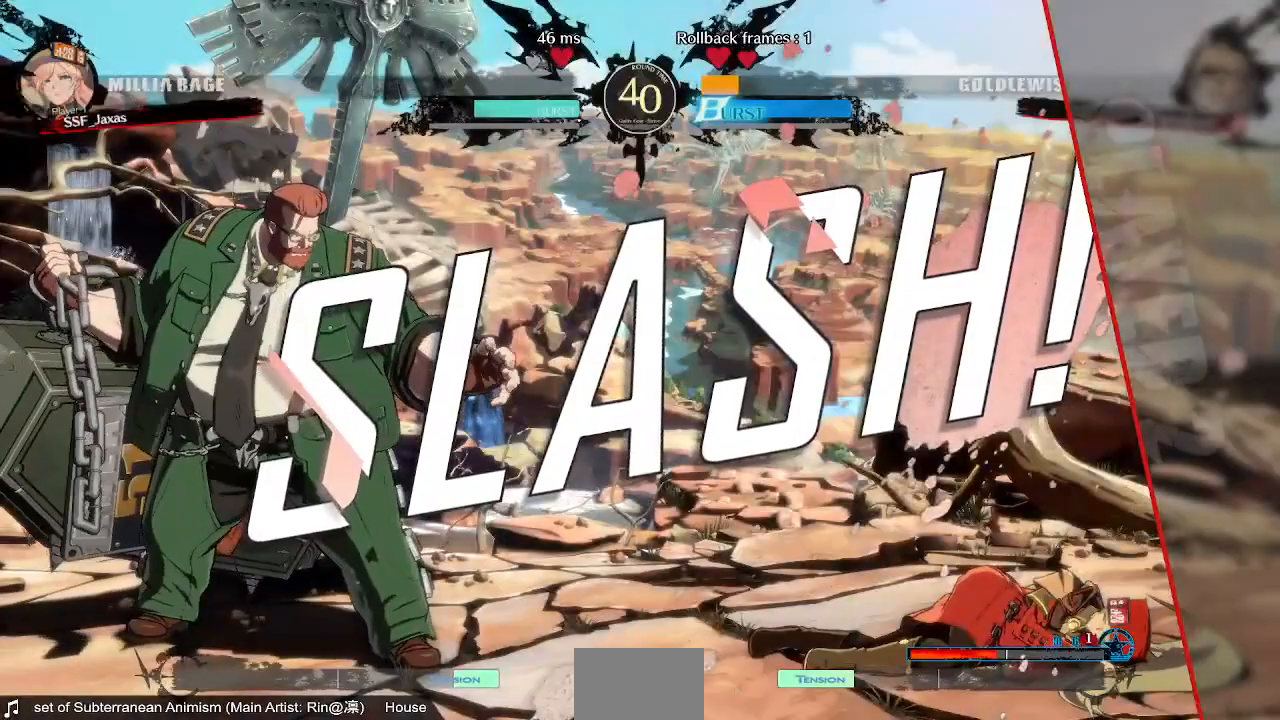
{"buttons": ["CROSS"], "events": [[40, "CROSS", "down"], [120, "CROSS", "up"], [480, "CROSS", "down"]]}
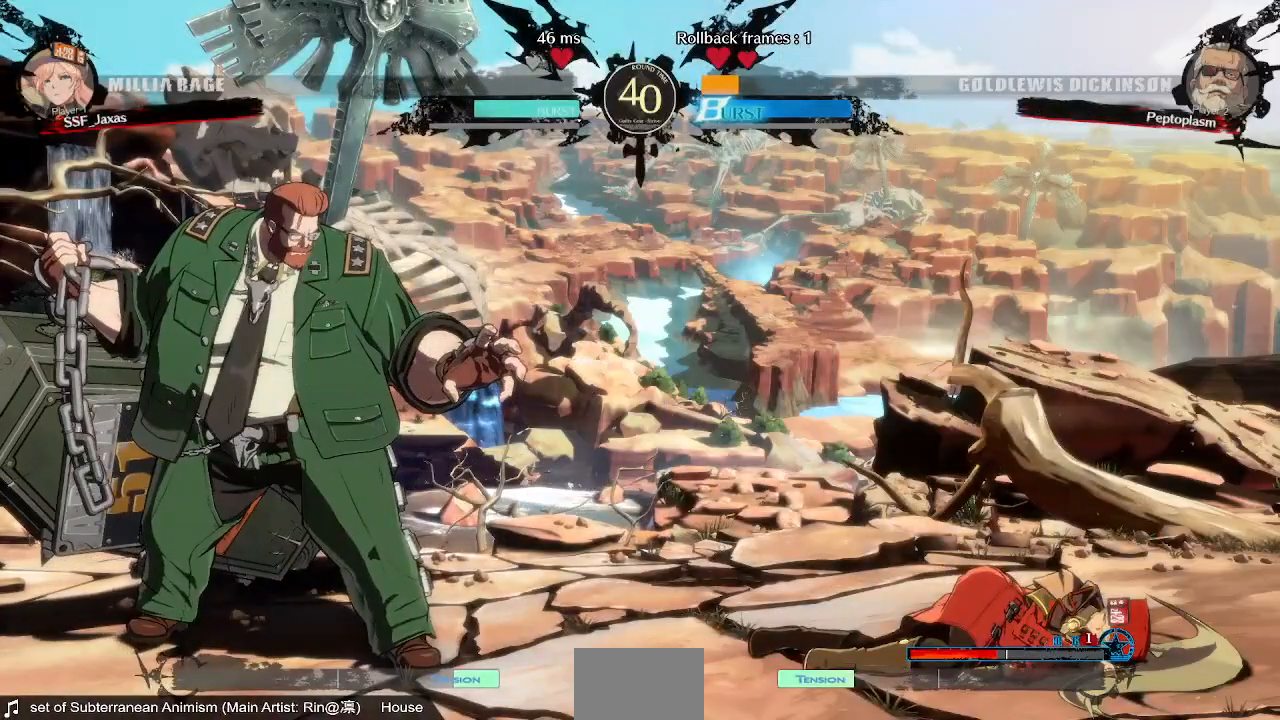
{"buttons": ["CROSS"], "events": [[160, "CROSS", "up"], [400, "CROSS", "down"]]}